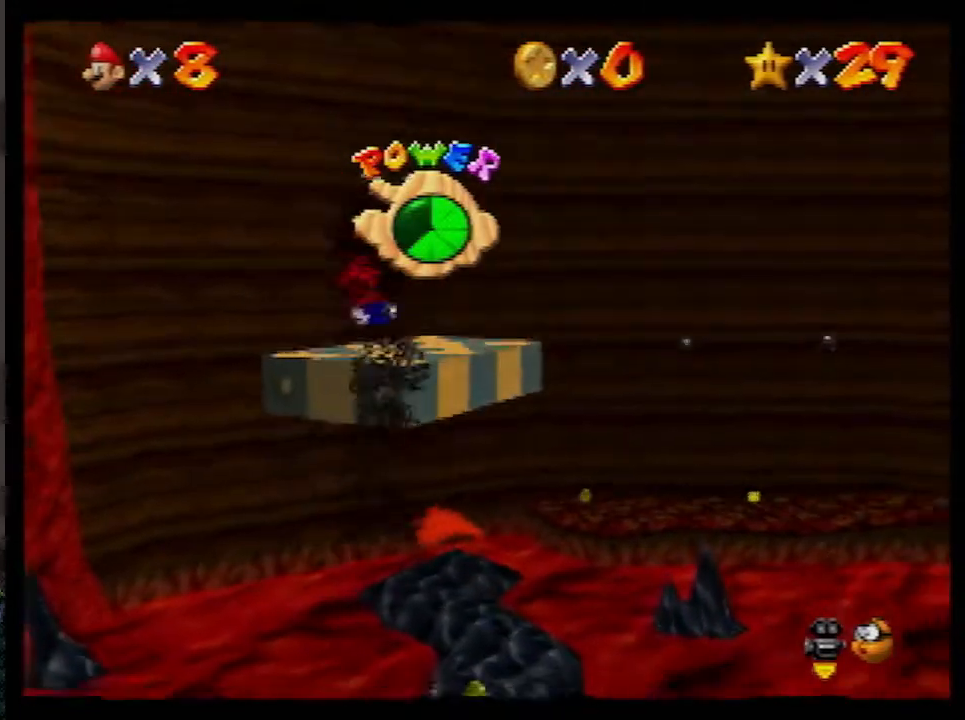
Gameplay with a controller (Nintendo layout); each line is a JSON object with the inputs held at the frame after it. "events" lists button and stick changes between this image and that frame as [ms after this image, input, new state], when the widget could be followed in between. Not read: L1 L3 R3.
{"buttons": [], "left_stick": "up", "events": [[83, "left_stick", "up"]]}
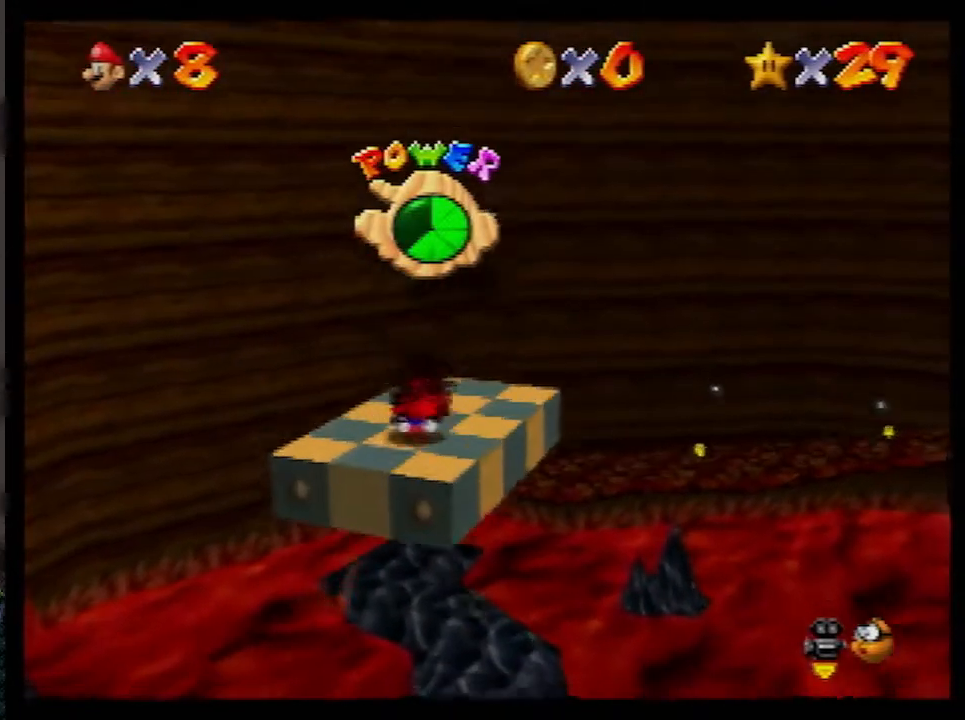
{"buttons": [], "left_stick": "center", "events": [[167, "left_stick", "center"], [333, "left_stick", "up"], [433, "left_stick", "center"]]}
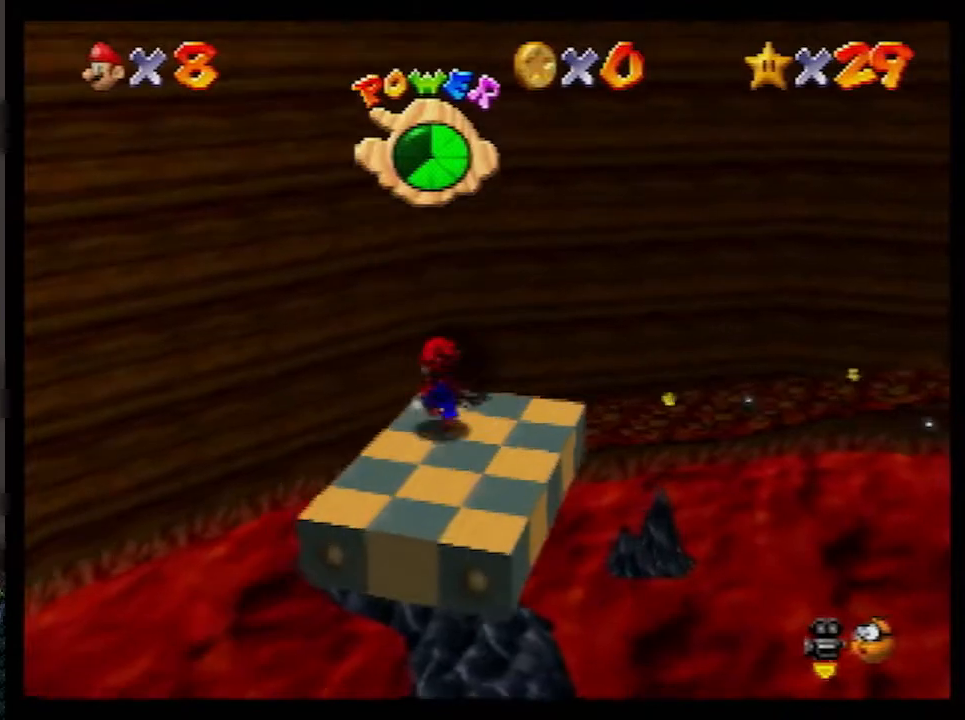
{"buttons": [], "left_stick": "center", "events": []}
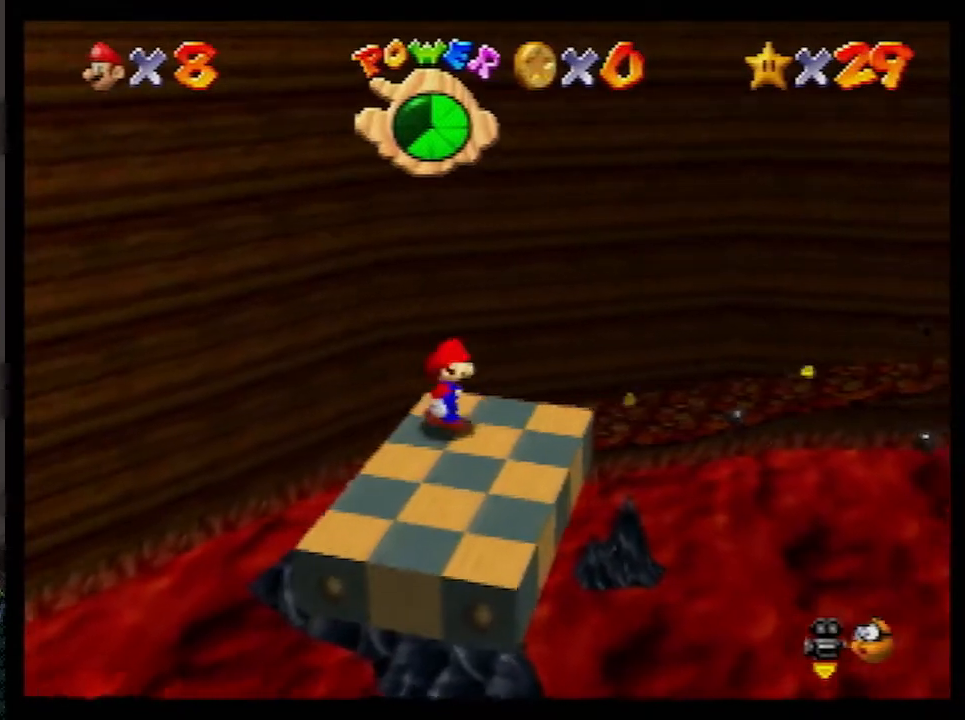
{"buttons": [], "left_stick": "up-right", "events": [[200, "A", "down"], [267, "B", "down"], [367, "A", "up"], [367, "B", "up"], [367, "left_stick", "up-right"]]}
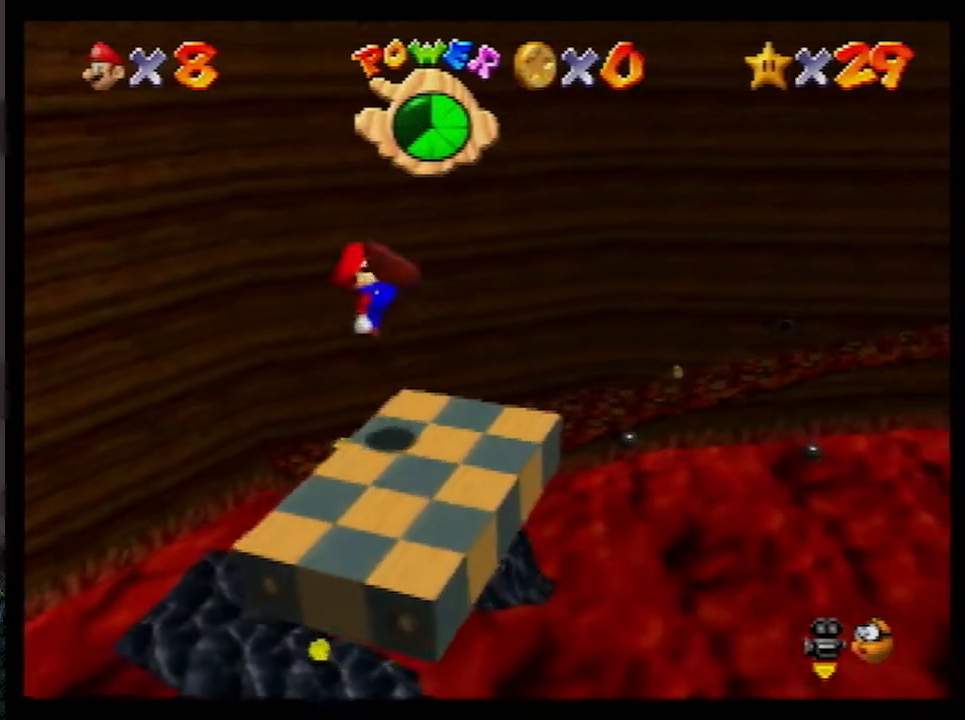
{"buttons": [], "left_stick": "up-right", "events": [[267, "A", "down"], [317, "A", "up"]]}
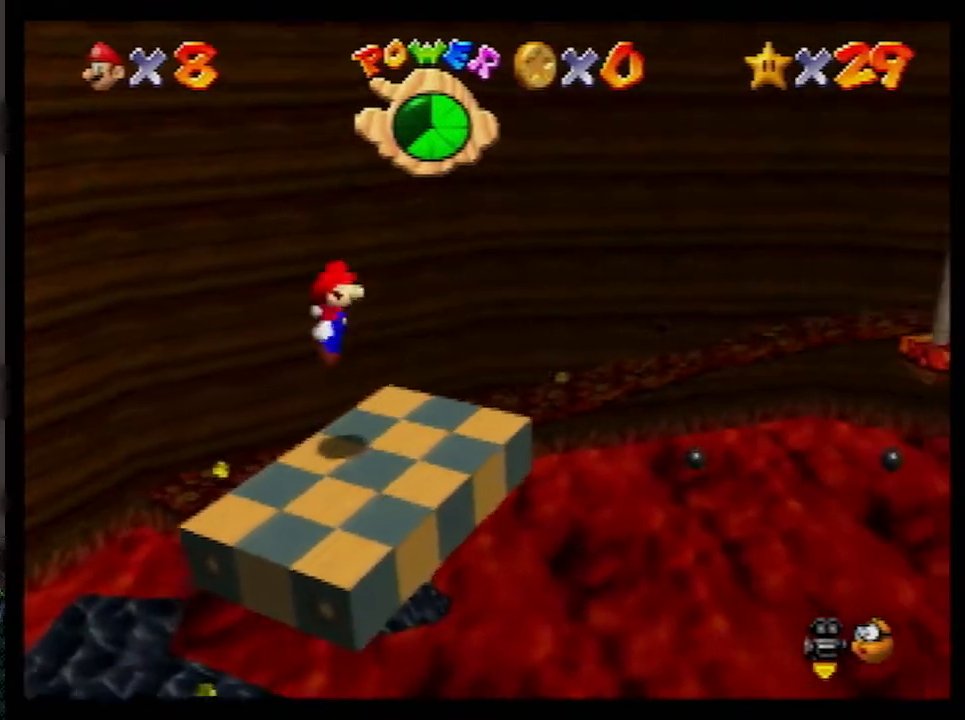
{"buttons": ["A"], "left_stick": "up-right", "events": [[333, "A", "down"]]}
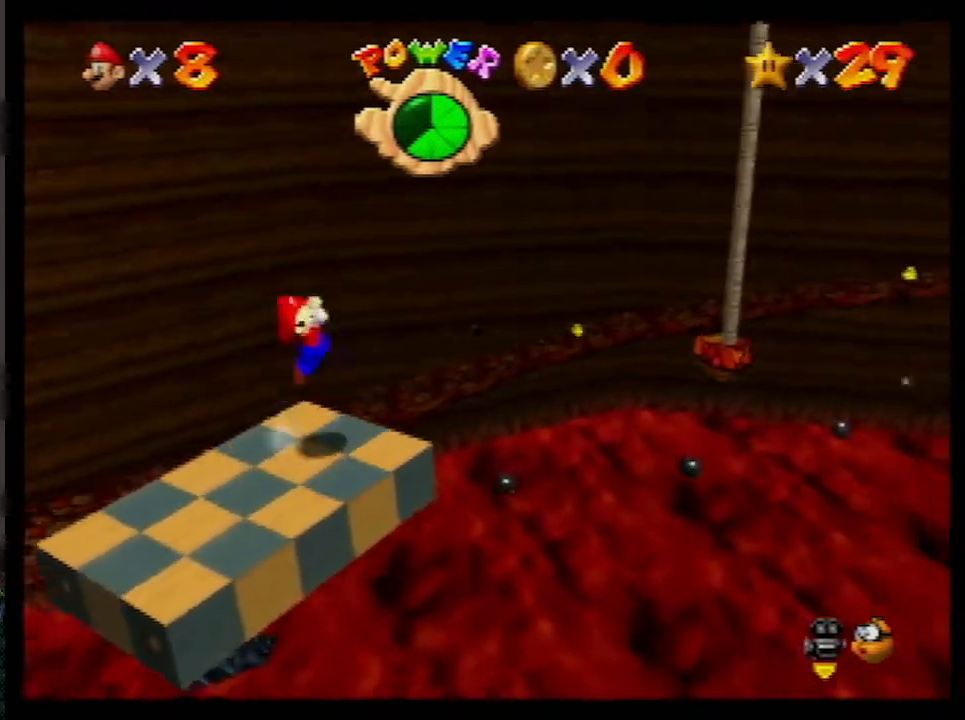
{"buttons": ["A", "B"], "left_stick": "up", "events": [[17, "B", "down"], [383, "left_stick", "up"]]}
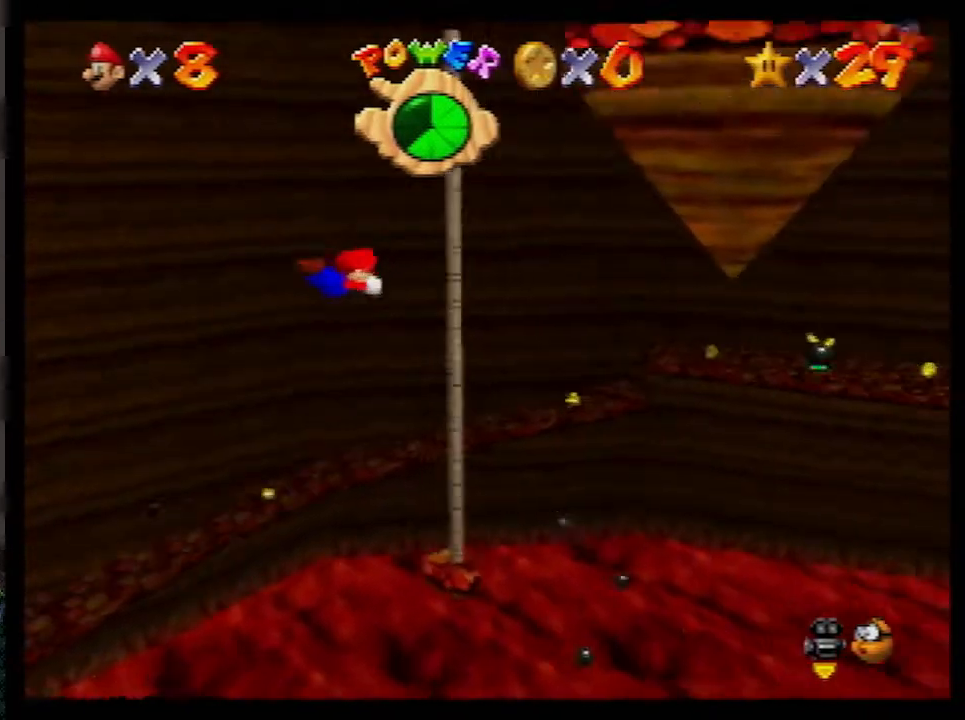
{"buttons": [], "left_stick": "up", "events": [[133, "left_stick", "up-left"], [167, "A", "up"], [167, "B", "up"], [267, "C_LEFT", "down"], [350, "C_LEFT", "up"], [417, "left_stick", "up"]]}
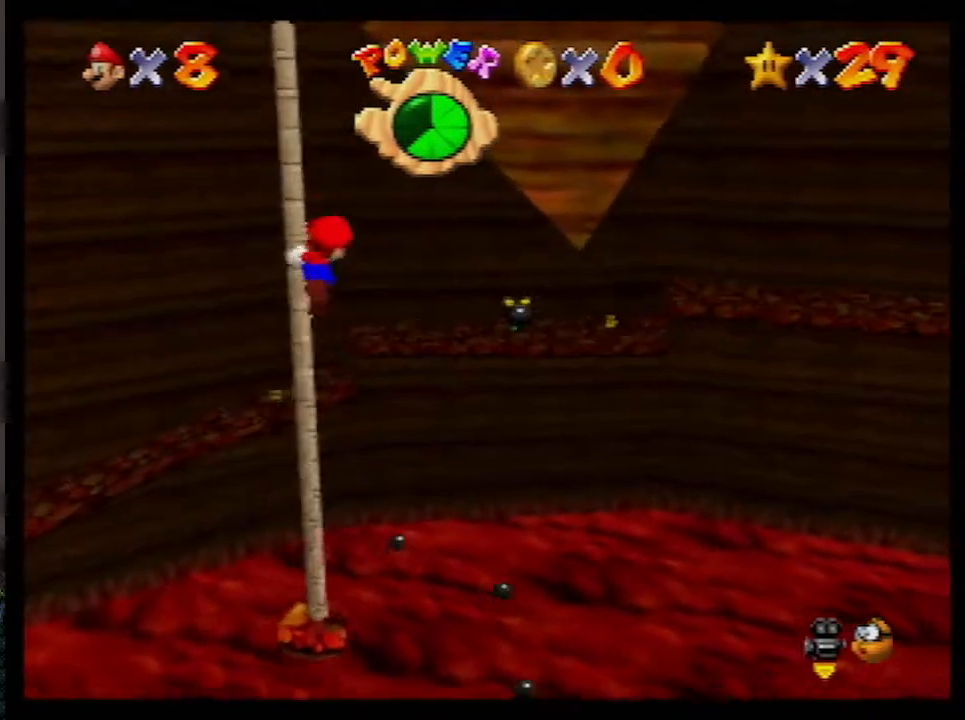
{"buttons": [], "left_stick": "up", "events": []}
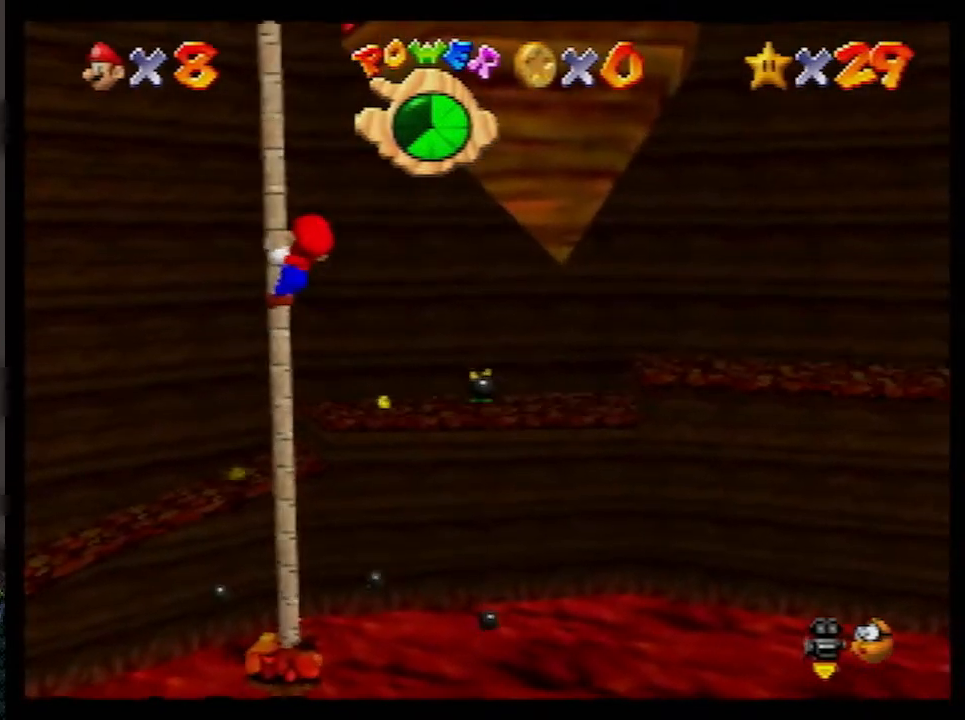
{"buttons": ["A"], "left_stick": "down-right", "events": [[333, "A", "down"], [367, "left_stick", "down"], [483, "left_stick", "down-right"]]}
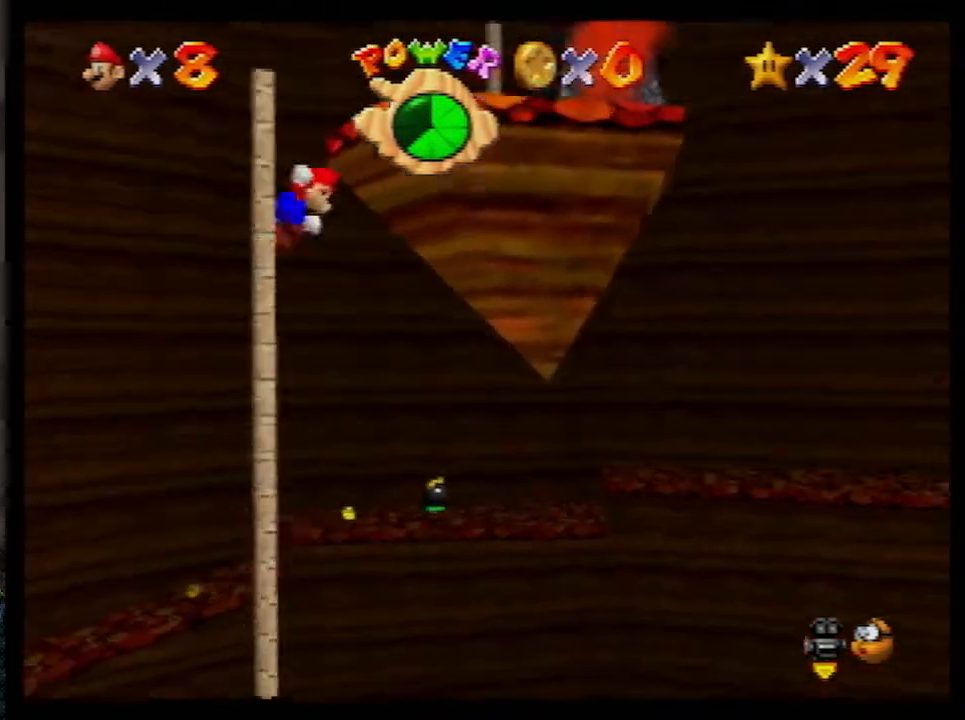
{"buttons": [], "left_stick": "up", "events": [[100, "left_stick", "right"], [133, "A", "up"], [350, "left_stick", "up"]]}
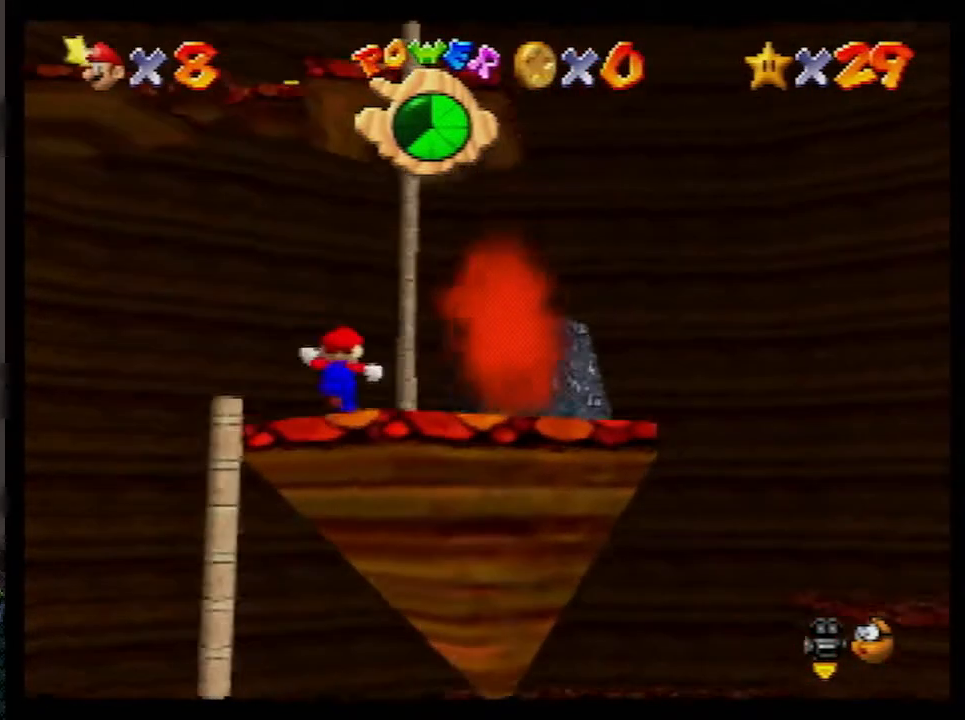
{"buttons": ["A"], "left_stick": "up-right", "events": [[67, "left_stick", "right"], [133, "left_stick", "down"], [267, "left_stick", "up"], [300, "A", "down"], [483, "left_stick", "up-right"]]}
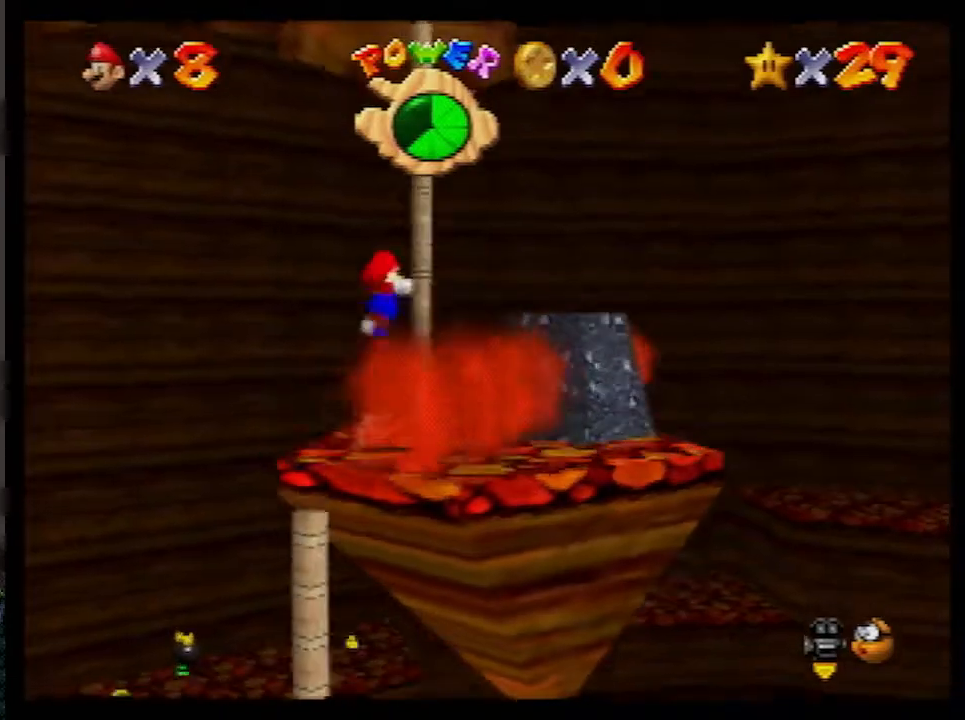
{"buttons": ["C_RIGHT"], "left_stick": "up", "events": [[317, "left_stick", "up"], [350, "A", "up"], [483, "C_RIGHT", "down"]]}
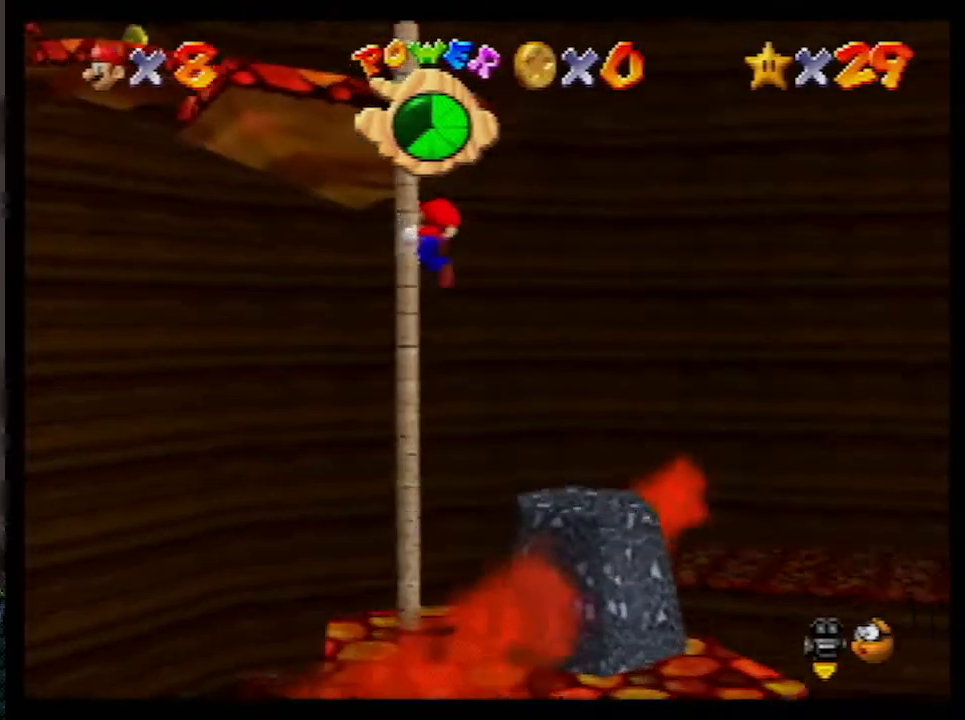
{"buttons": [], "left_stick": "up", "events": [[100, "C_RIGHT", "up"], [200, "C_RIGHT", "down"], [333, "C_RIGHT", "up"]]}
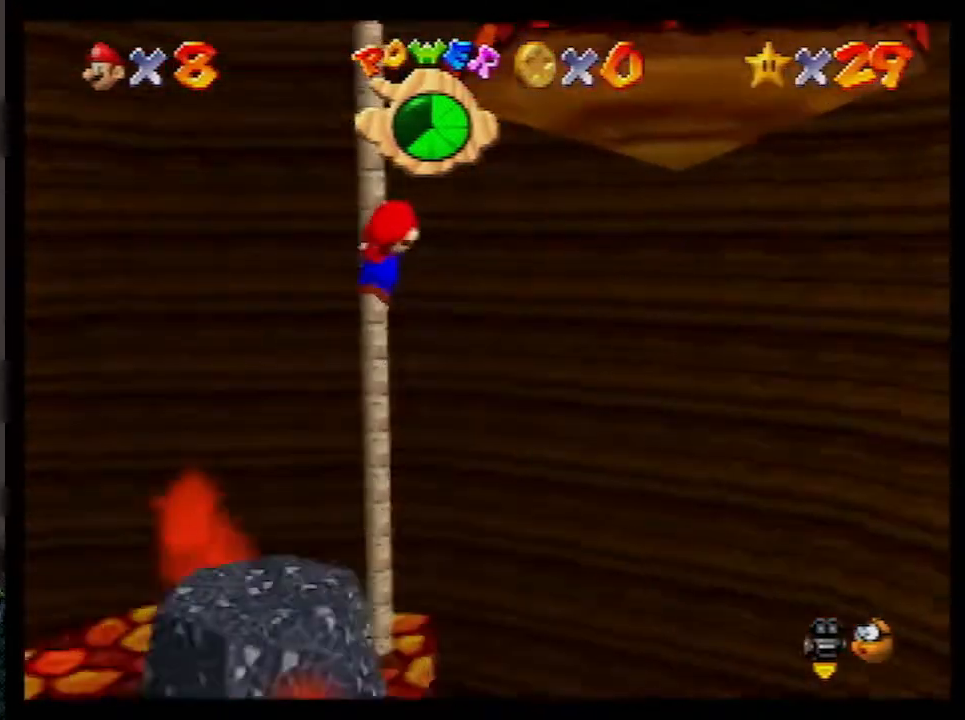
{"buttons": [], "left_stick": "up", "events": [[67, "C_LEFT", "down"], [133, "C_LEFT", "up"]]}
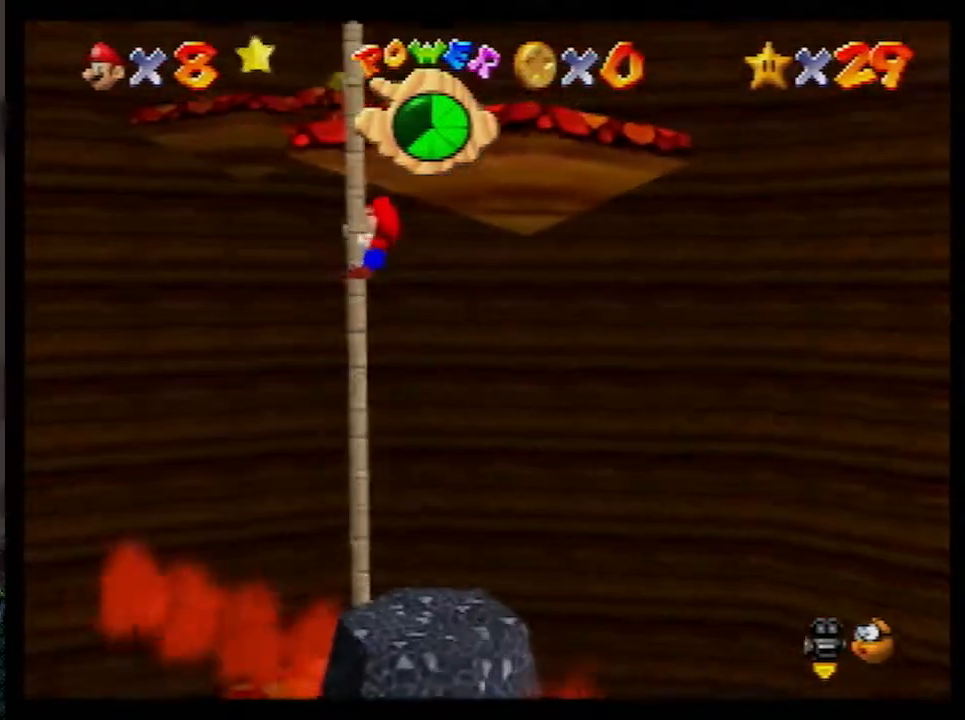
{"buttons": [], "left_stick": "up", "events": []}
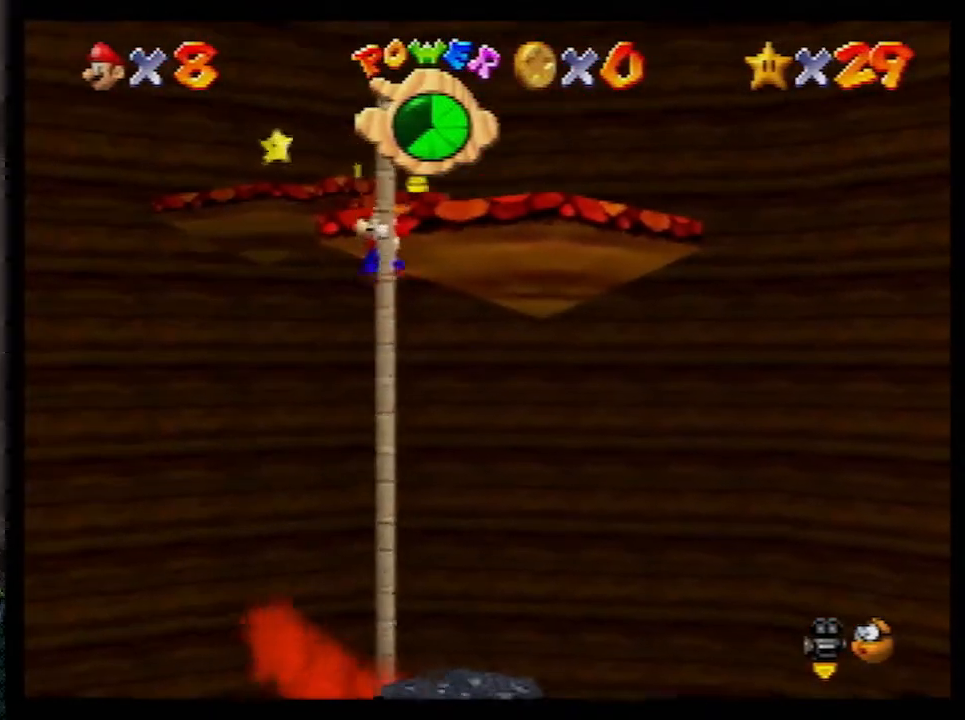
{"buttons": [], "left_stick": "up", "events": []}
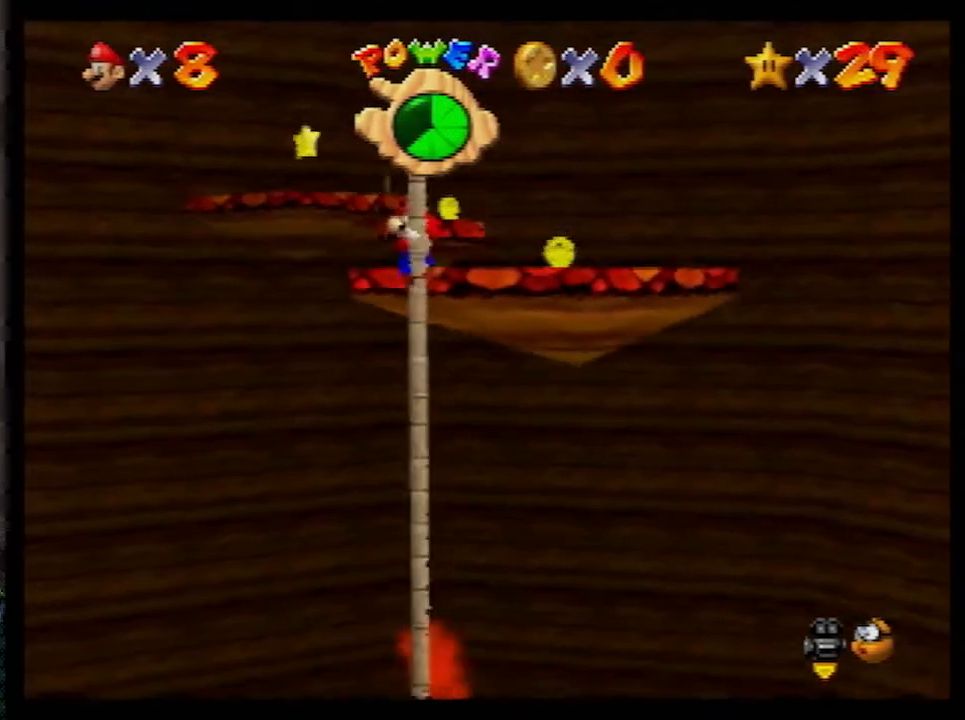
{"buttons": [], "left_stick": "left", "events": [[267, "left_stick", "center"], [400, "left_stick", "left"]]}
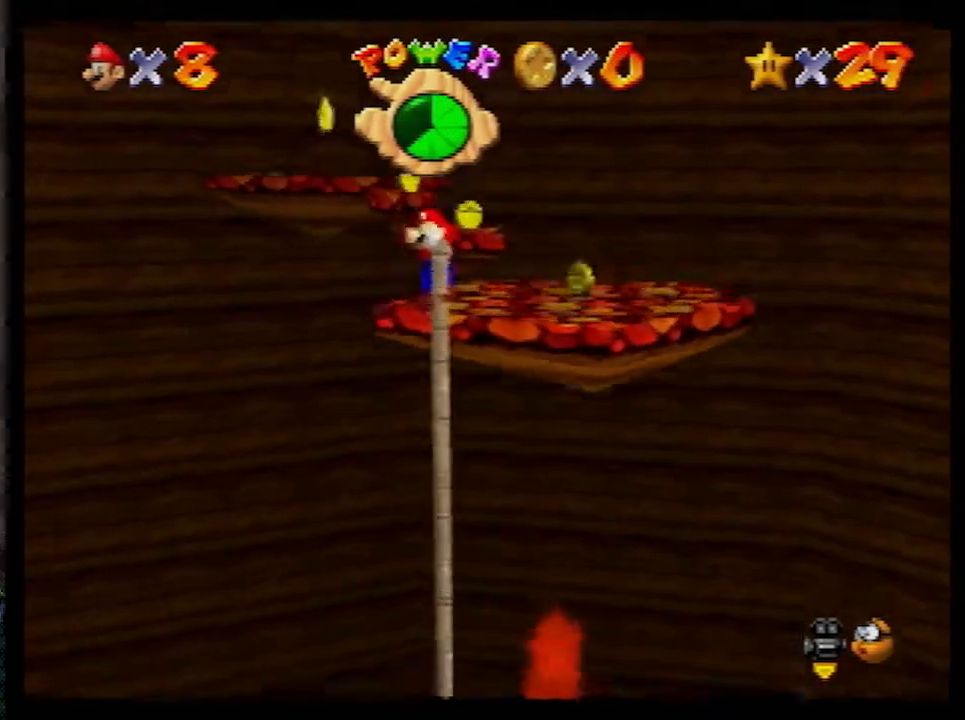
{"buttons": ["A", "B"], "left_stick": "up", "events": [[50, "left_stick", "center"], [133, "A", "down"], [133, "left_stick", "up-left"], [233, "left_stick", "up"], [267, "B", "down"]]}
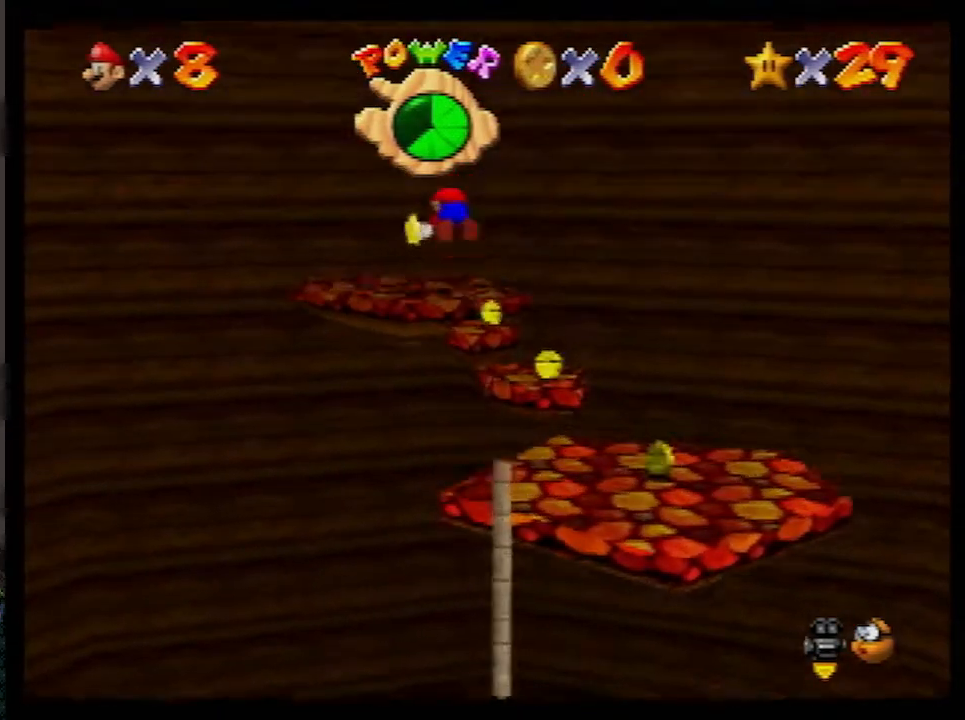
{"buttons": ["A", "B"], "left_stick": "down-left", "events": [[483, "left_stick", "down-left"]]}
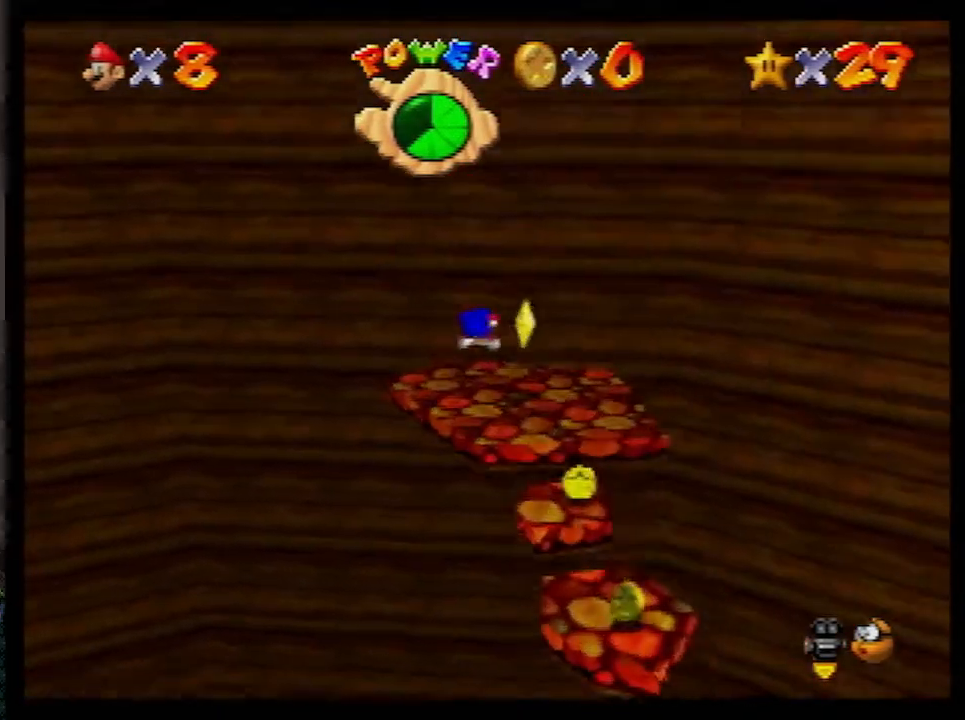
{"buttons": [], "left_stick": "center", "events": [[17, "A", "up"], [50, "B", "up"], [200, "A", "down"], [200, "B", "down"], [200, "left_stick", "down"], [233, "B", "up"], [283, "A", "up"], [483, "left_stick", "center"]]}